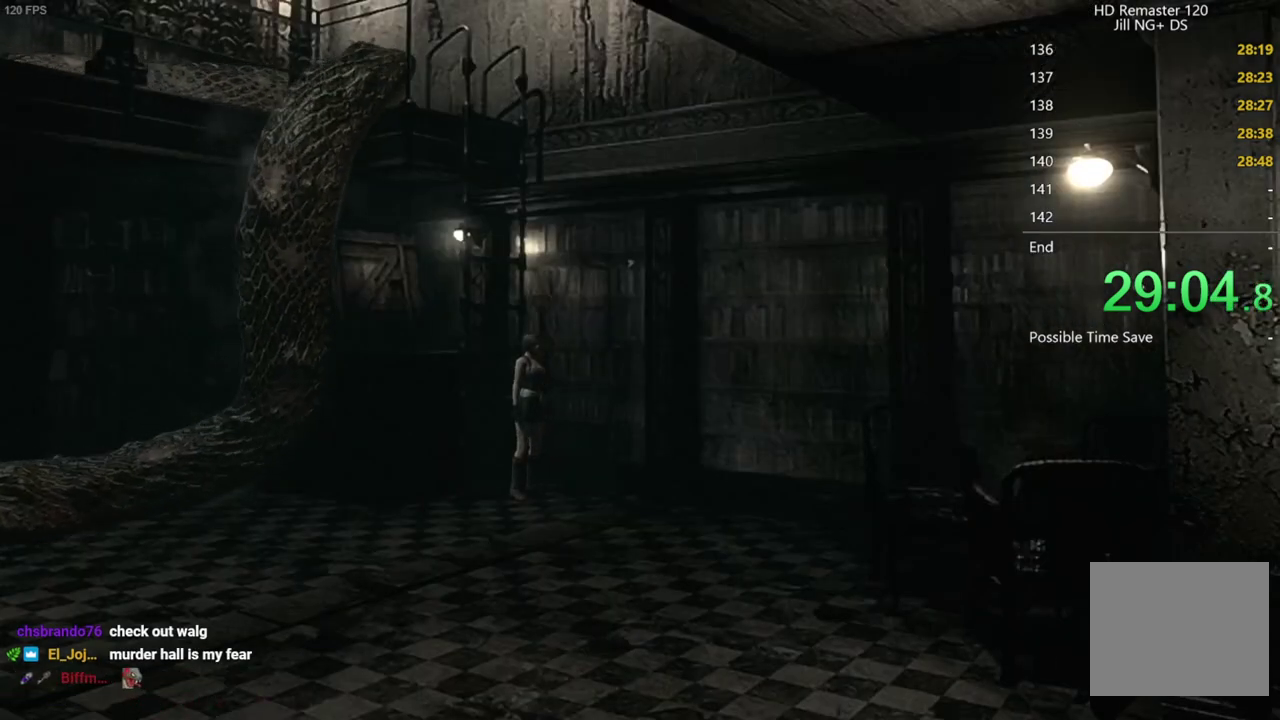
Gameplay with a controller (Xbox layout); each line is a JSON object with the inputs held at the frame after it. "events" lists button and stick changes between this image and that frame as [ms after this image, input, new state], when the widget could be followed in between. Not read: R2.
{"buttons": ["X", "DPAD_UP"], "left_stick": "center", "right_stick": "center", "events": [[433, "DPAD_RIGHT", "up"]]}
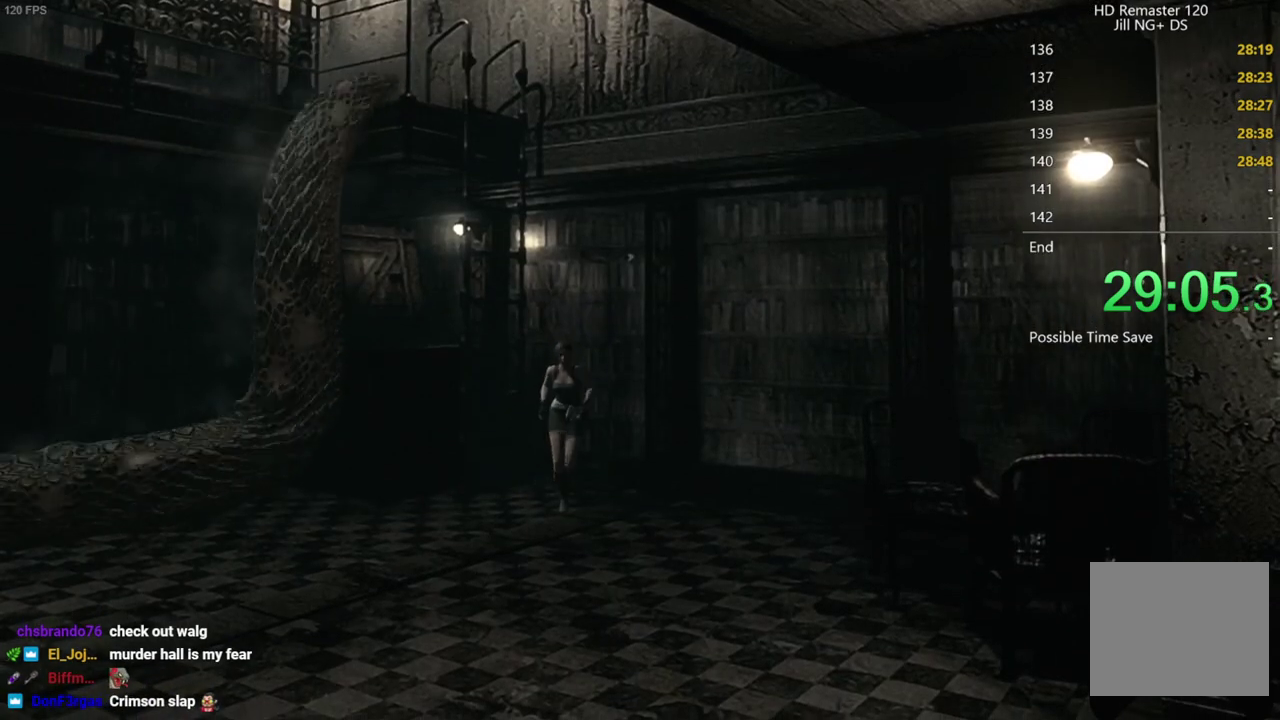
{"buttons": ["X", "DPAD_UP"], "left_stick": "center", "right_stick": "center", "events": []}
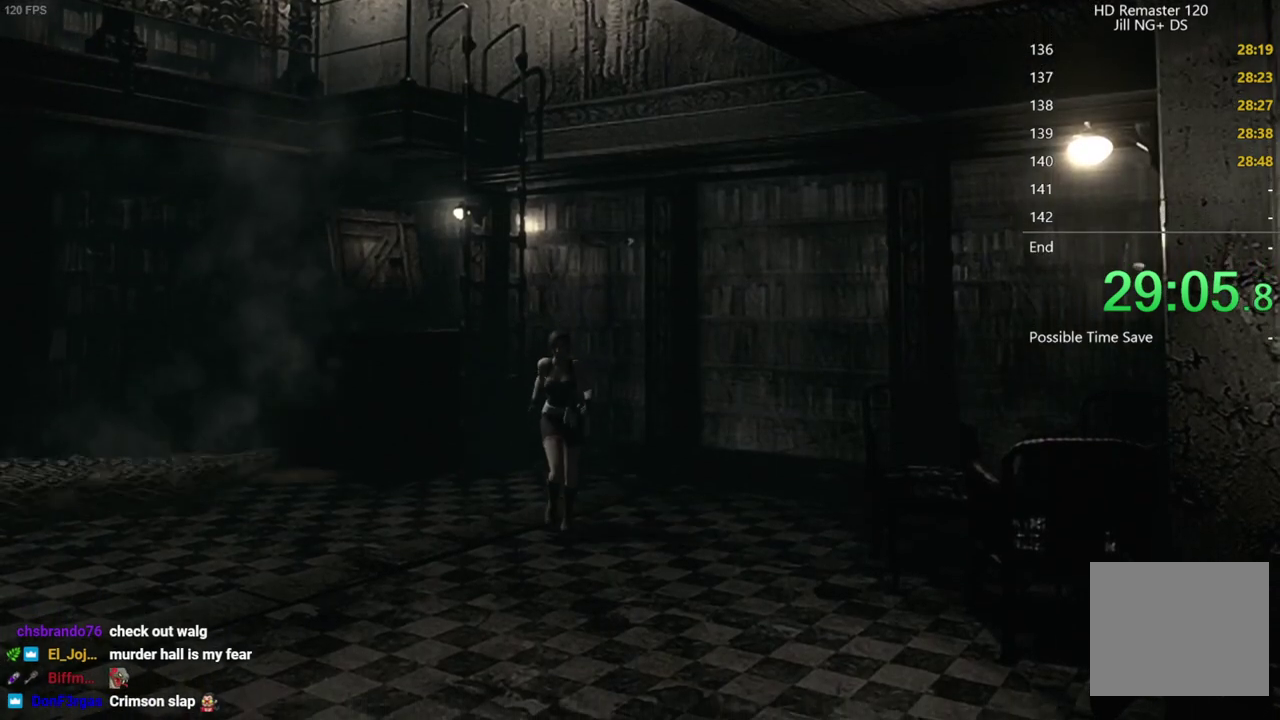
{"buttons": ["X", "DPAD_UP"], "left_stick": "center", "right_stick": "center", "events": []}
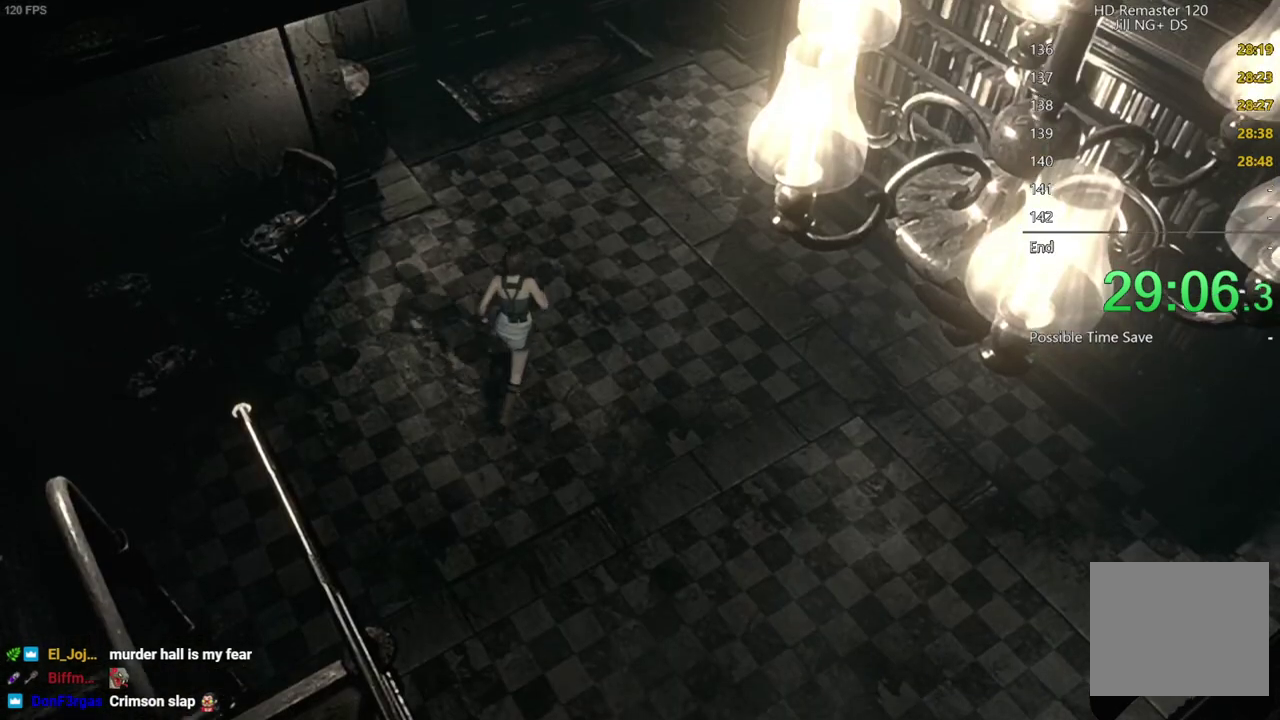
{"buttons": [], "left_stick": "center", "right_stick": "center", "events": [[417, "X", "up"], [450, "B", "down"], [467, "DPAD_UP", "up"], [500, "B", "up"]]}
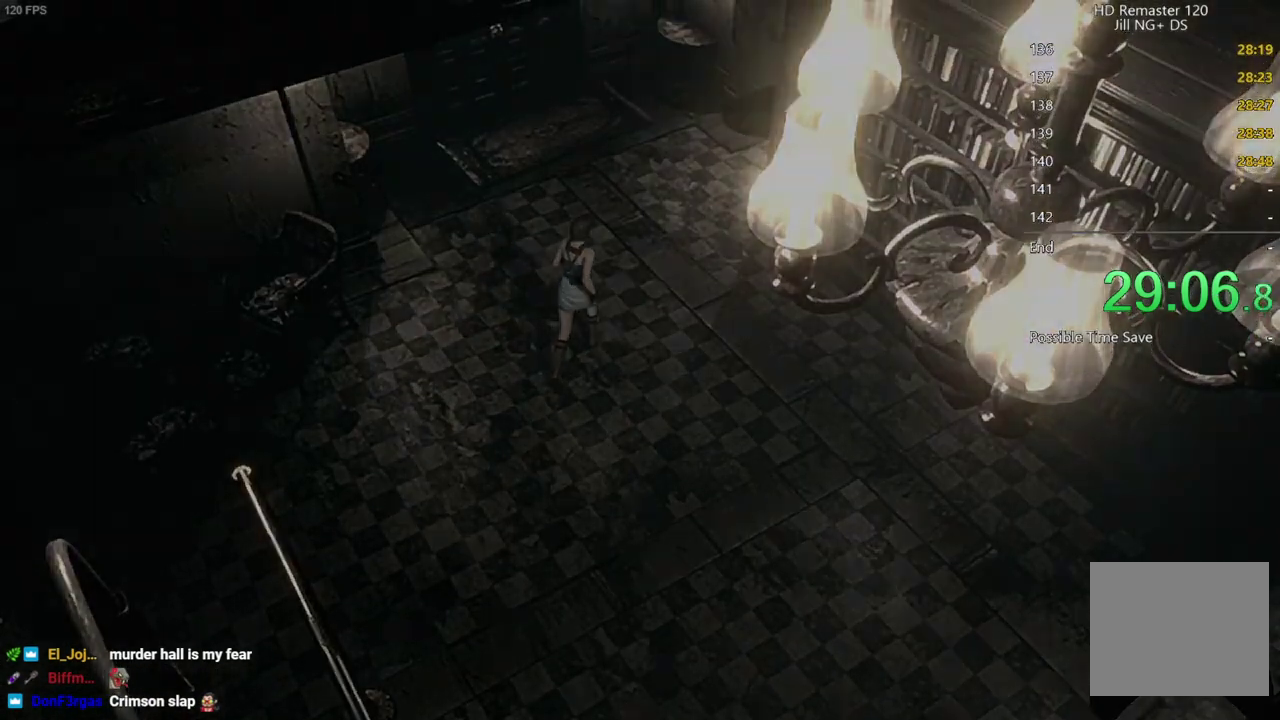
{"buttons": ["A"], "left_stick": "center", "right_stick": "center", "events": [[300, "A", "down"], [367, "A", "up"], [500, "A", "down"]]}
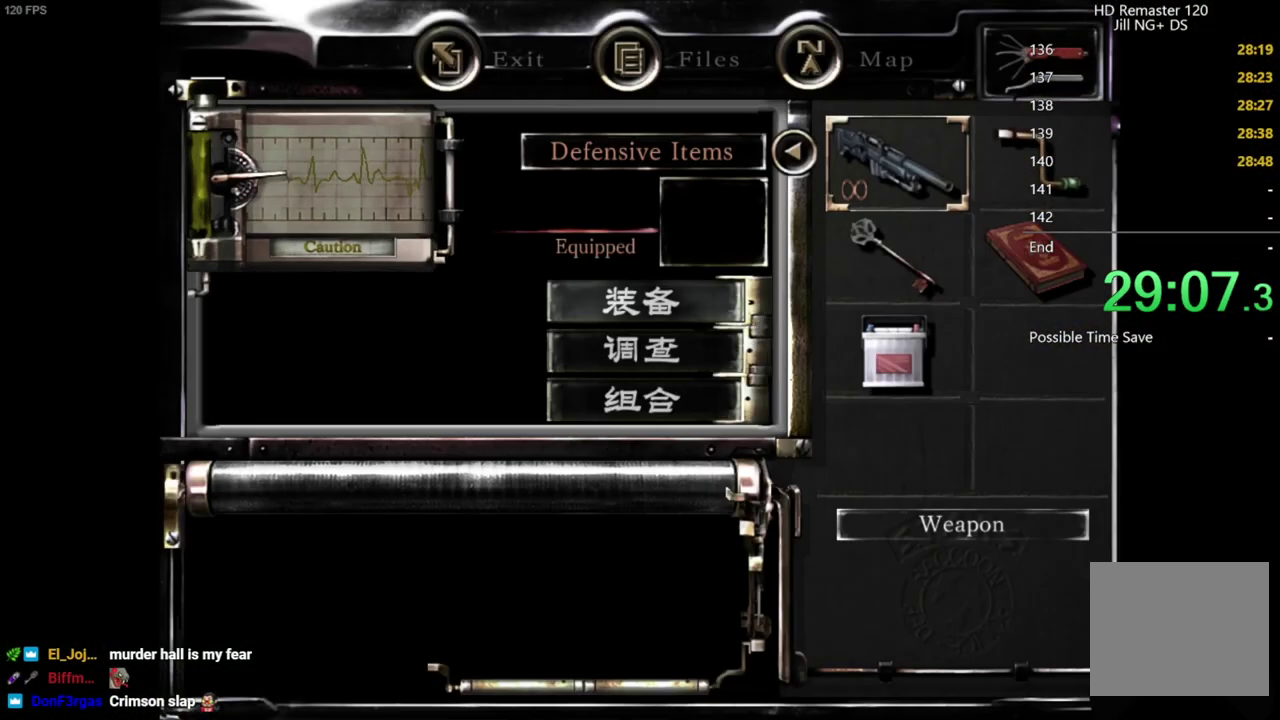
{"buttons": ["R1"], "left_stick": "center", "right_stick": "center", "events": [[83, "A", "up"], [250, "B", "down"], [300, "B", "up"], [367, "B", "down"], [467, "B", "up"], [467, "R1", "down"]]}
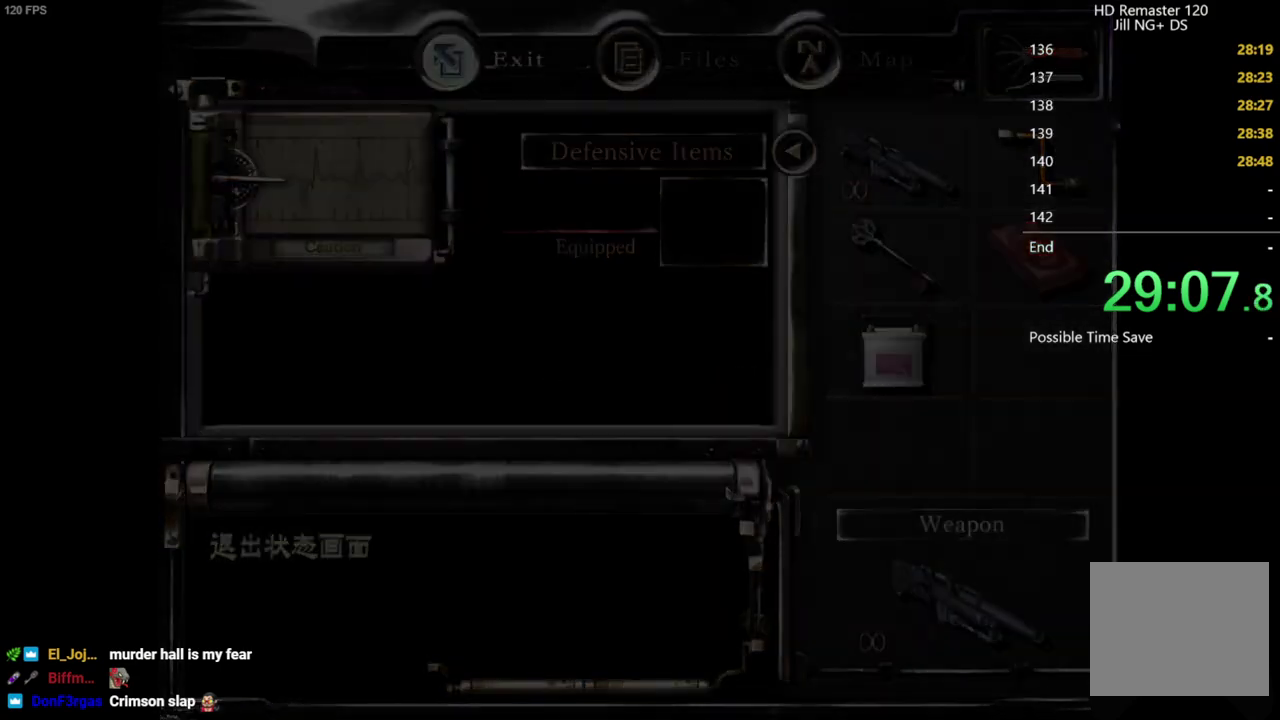
{"buttons": ["A", "R1"], "left_stick": "center", "right_stick": "center", "events": [[33, "A", "down"]]}
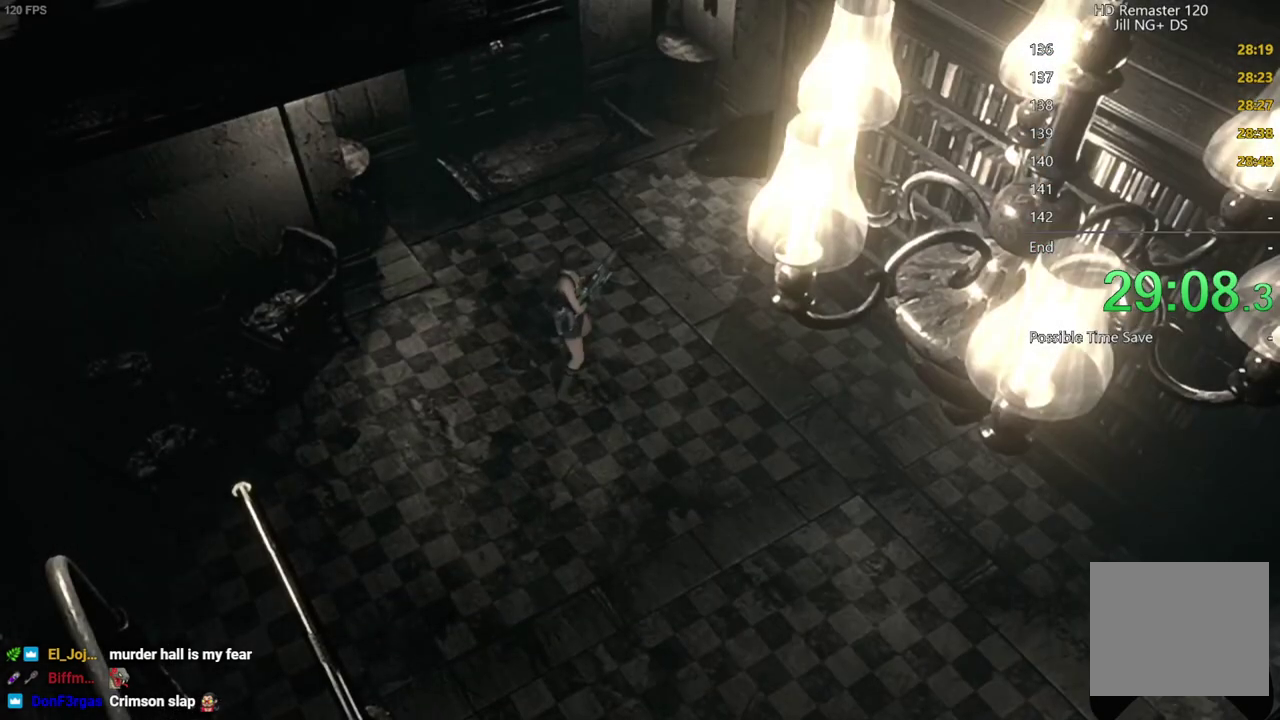
{"buttons": ["R1"], "left_stick": "center", "right_stick": "center", "events": [[500, "A", "up"]]}
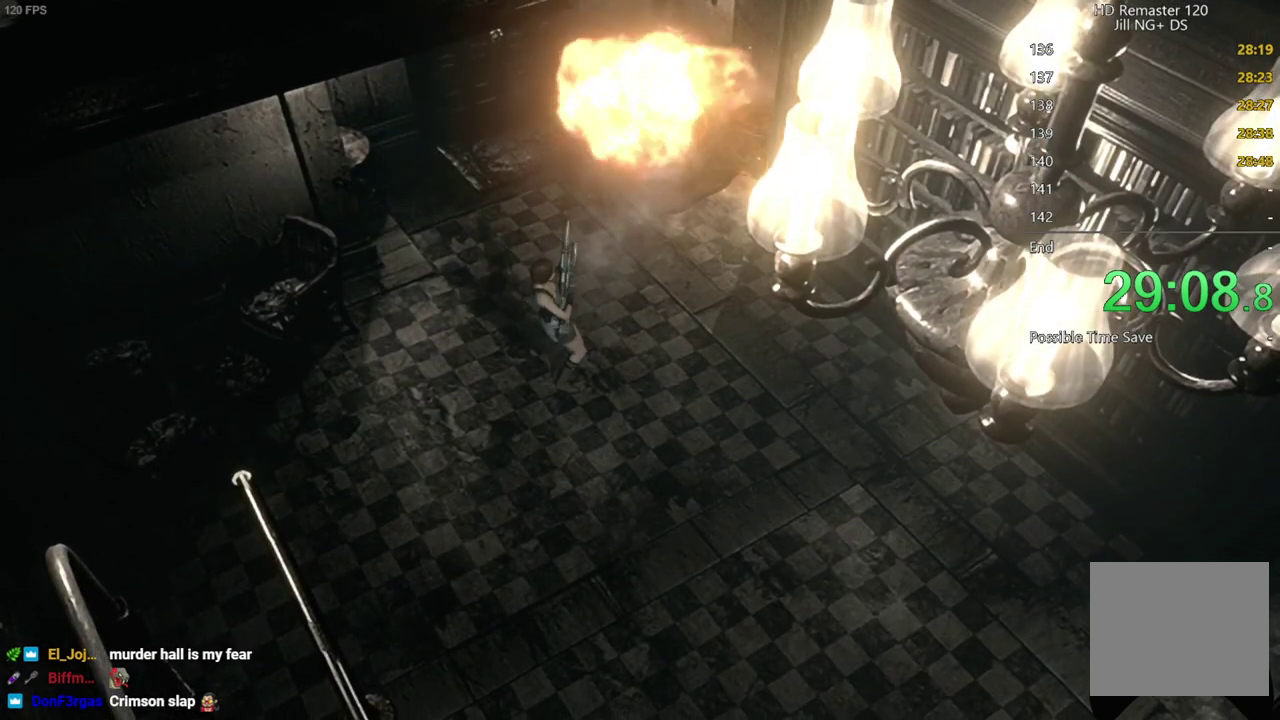
{"buttons": [], "left_stick": "center", "right_stick": "center", "events": [[17, "R1", "up"]]}
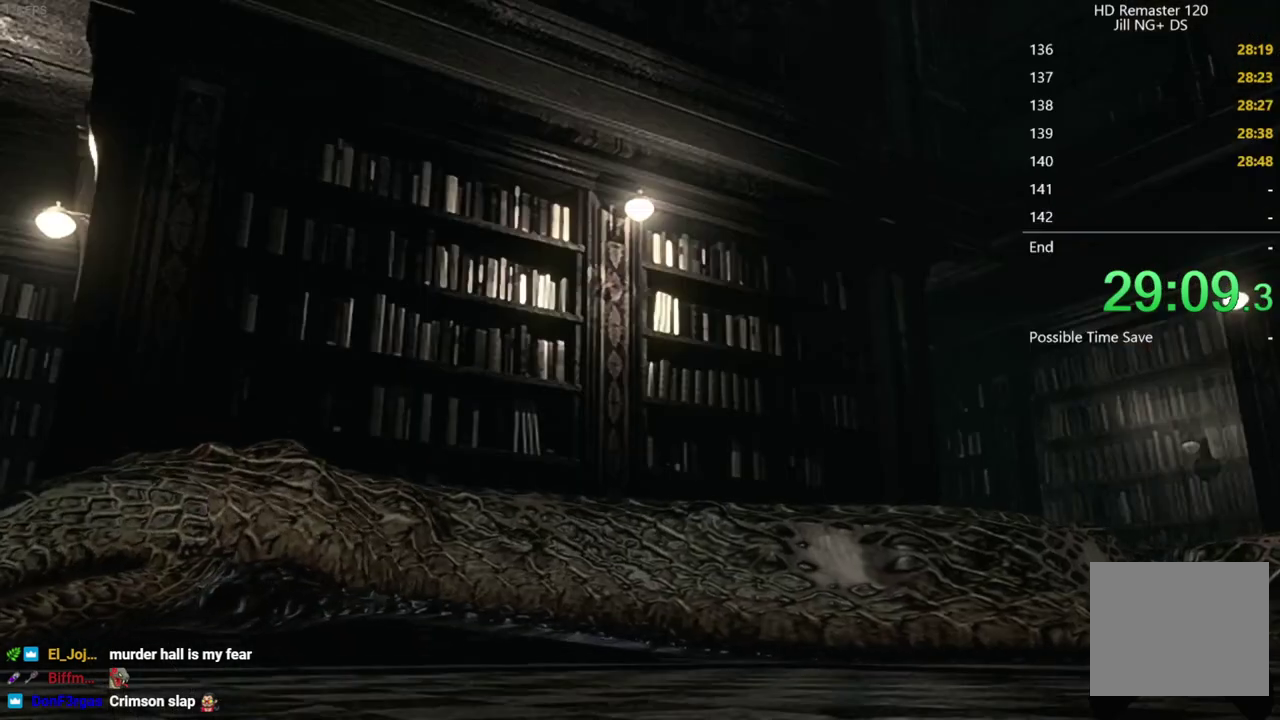
{"buttons": [], "left_stick": "center", "right_stick": "center", "events": []}
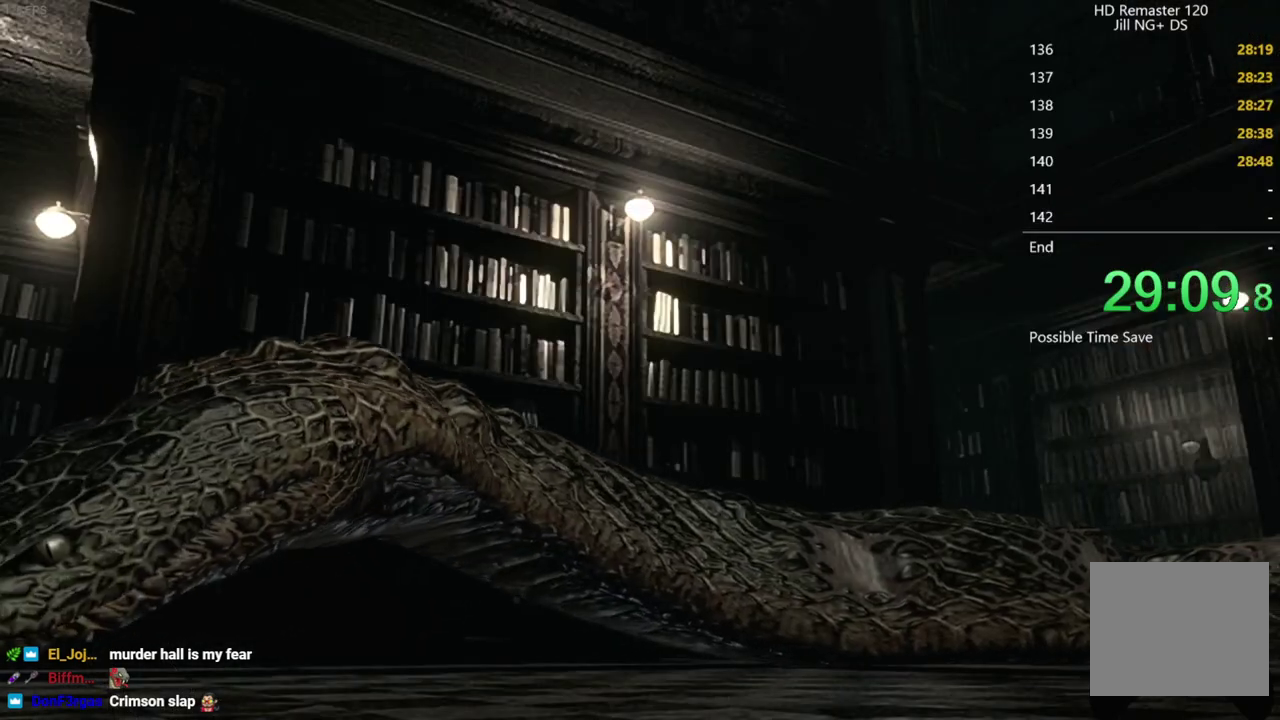
{"buttons": [], "left_stick": "center", "right_stick": "center", "events": []}
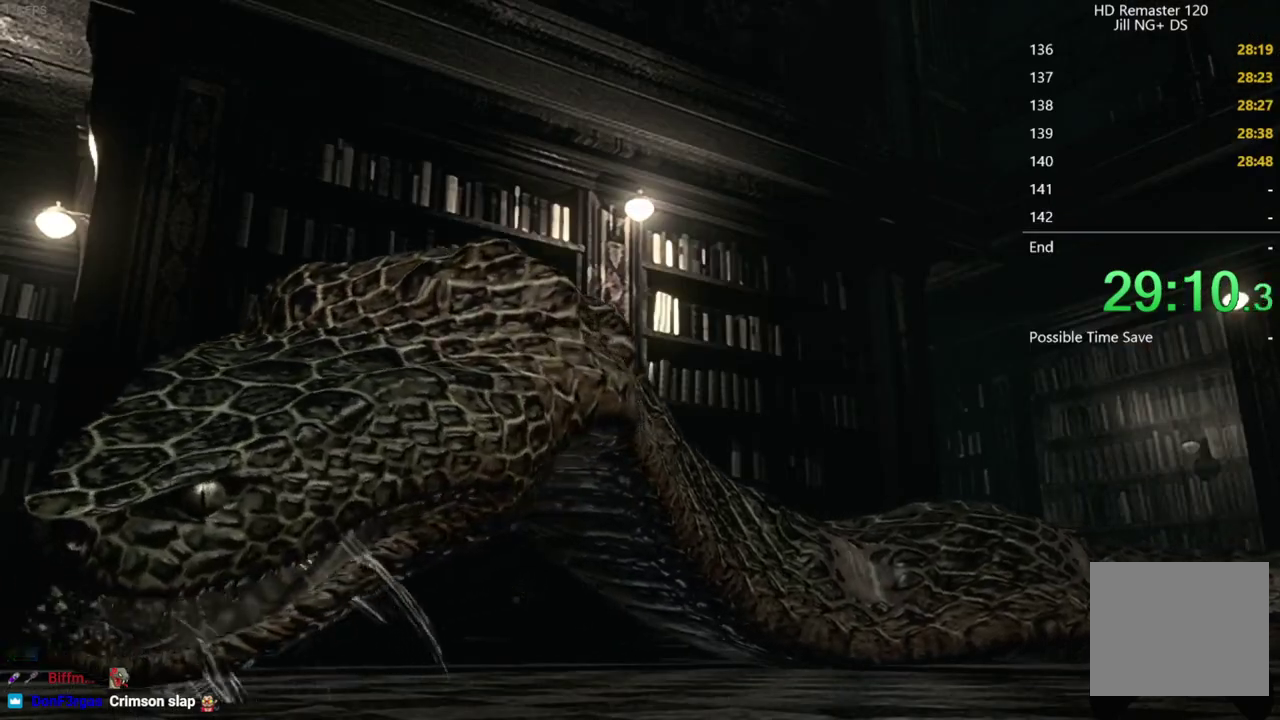
{"buttons": [], "left_stick": "center", "right_stick": "center", "events": []}
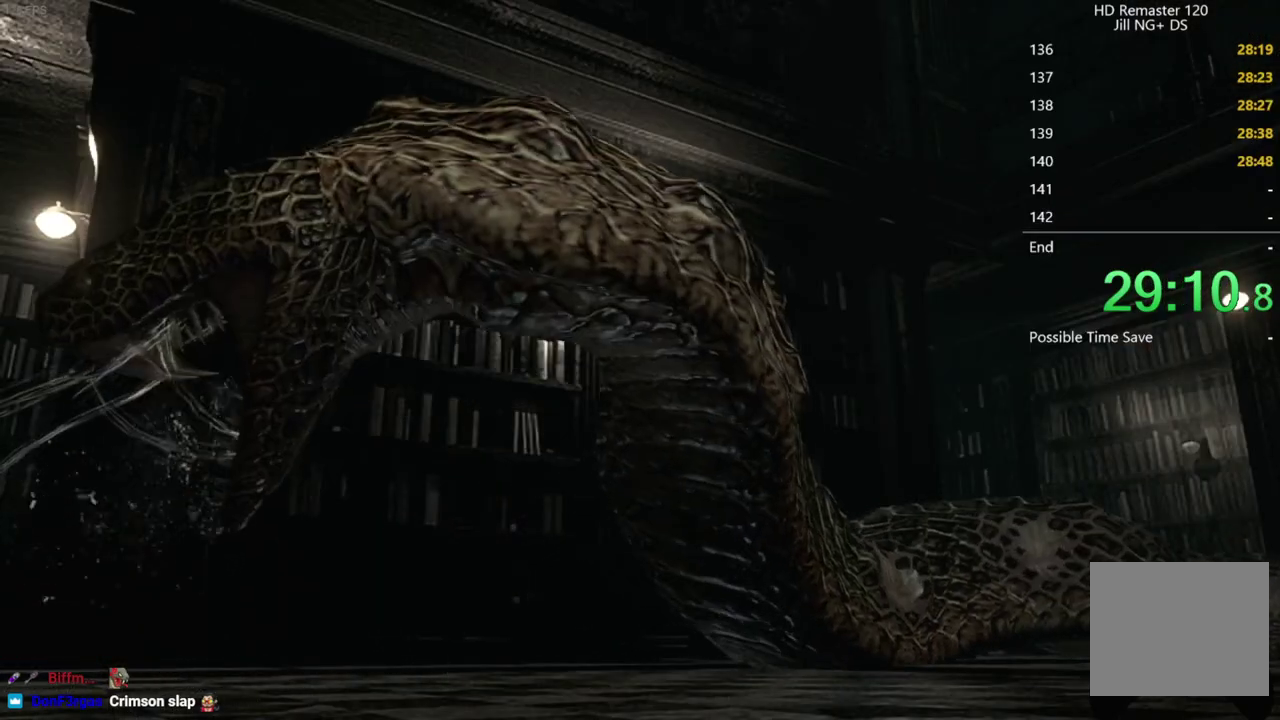
{"buttons": [], "left_stick": "center", "right_stick": "center", "events": []}
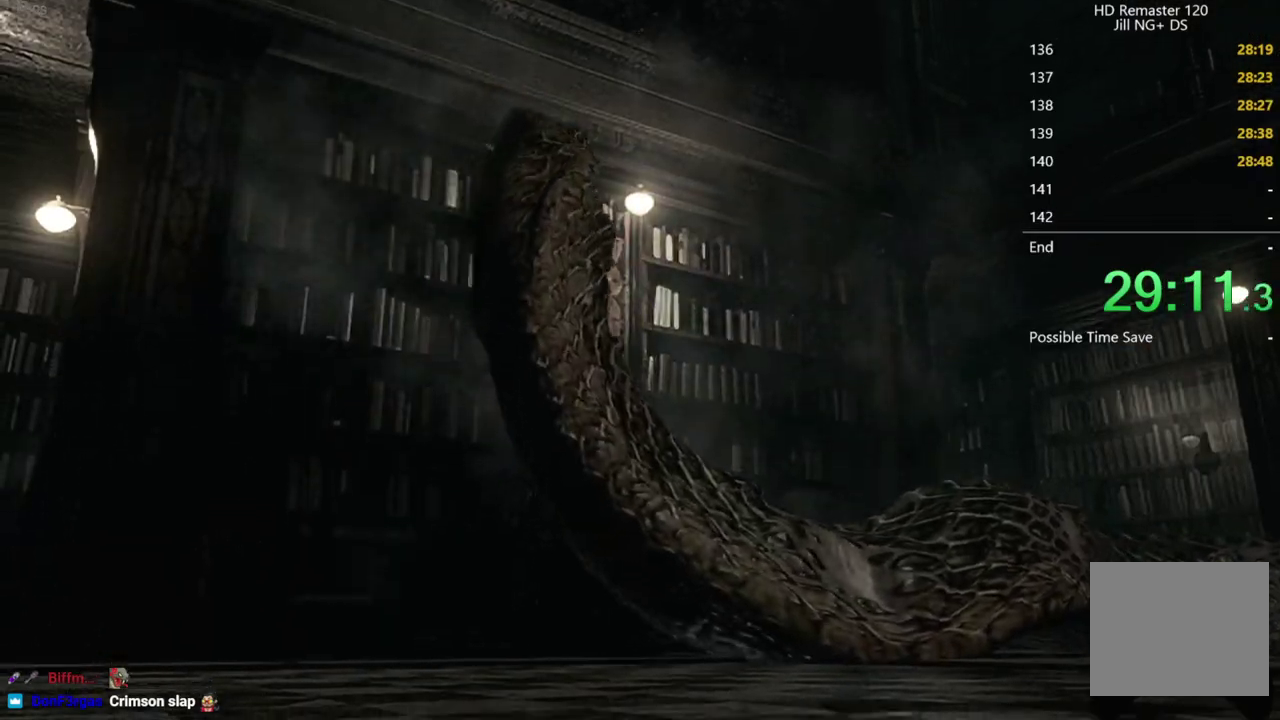
{"buttons": [], "left_stick": "center", "right_stick": "center", "events": []}
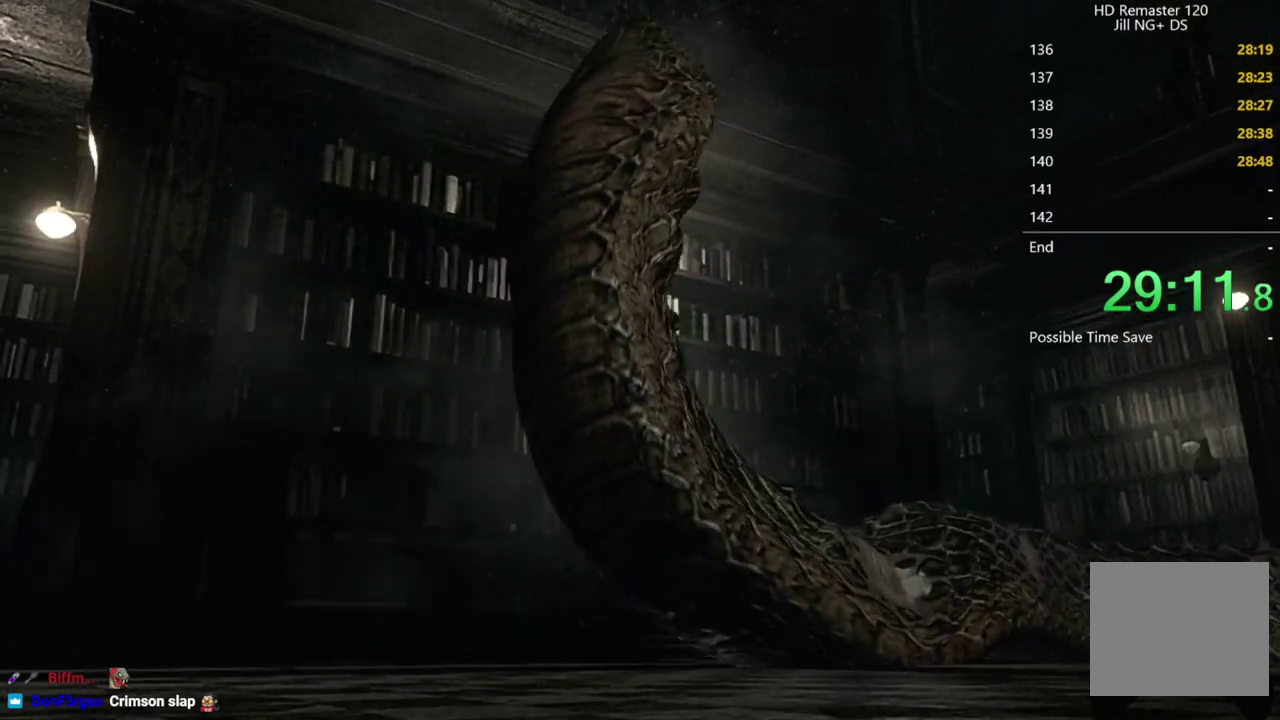
{"buttons": [], "left_stick": "center", "right_stick": "center", "events": []}
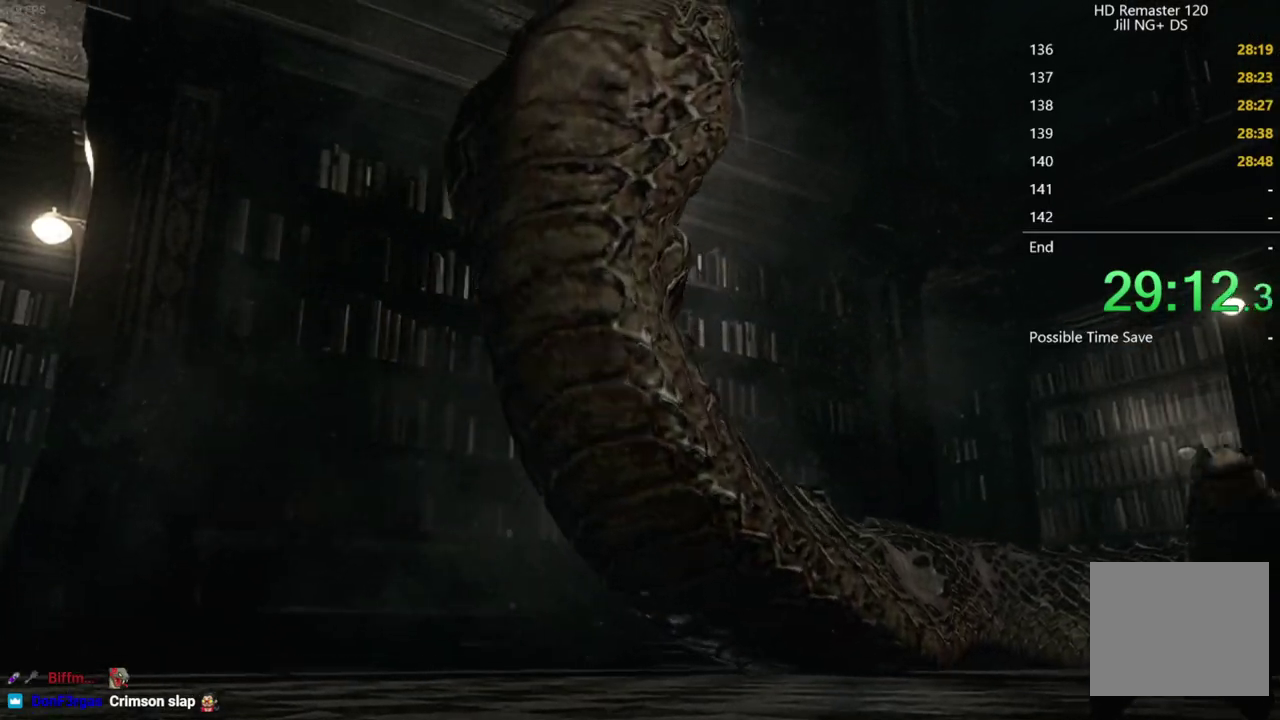
{"buttons": [], "left_stick": "center", "right_stick": "center", "events": []}
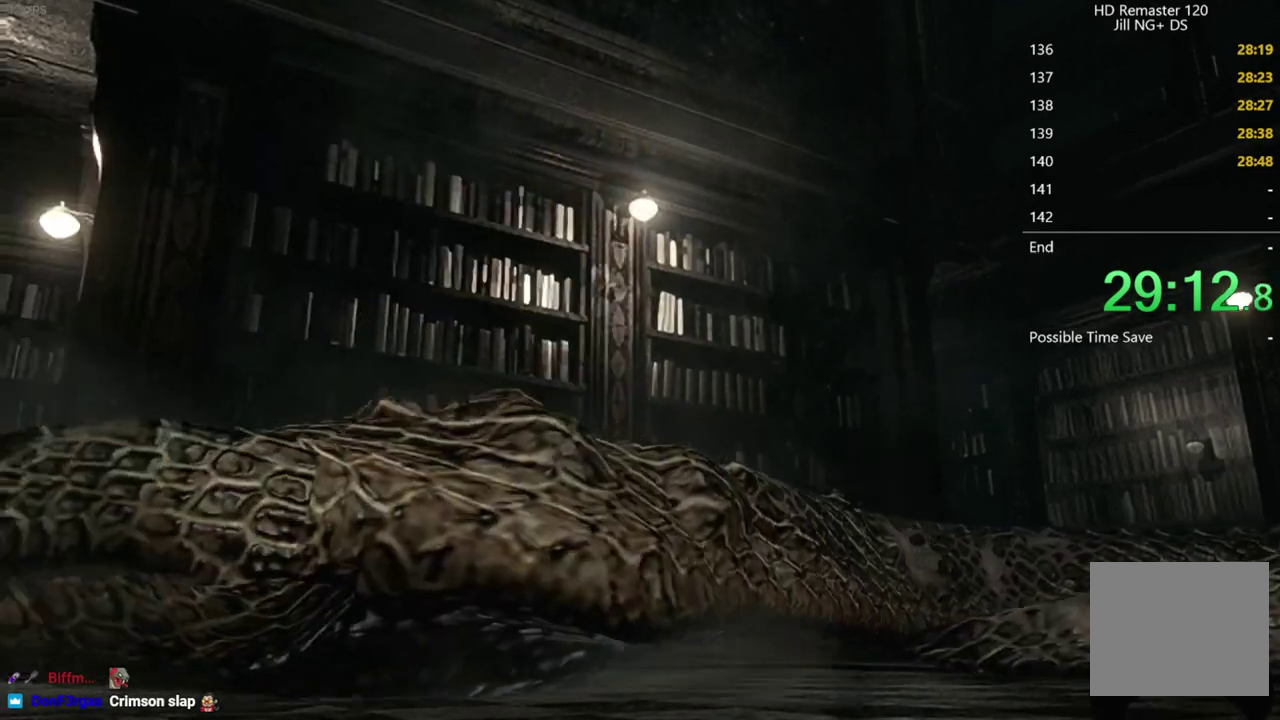
{"buttons": [], "left_stick": "center", "right_stick": "center", "events": [[67, "L2", "down"], [483, "L2", "up"]]}
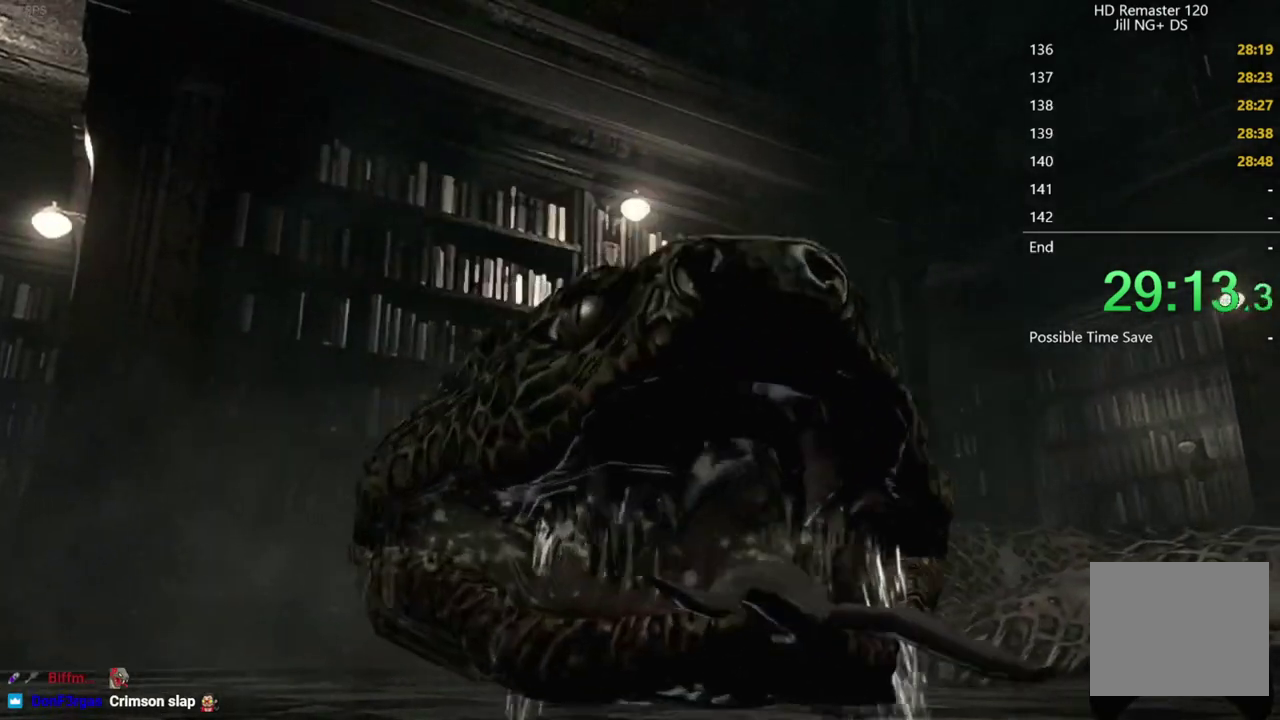
{"buttons": [], "left_stick": "center", "right_stick": "center", "events": []}
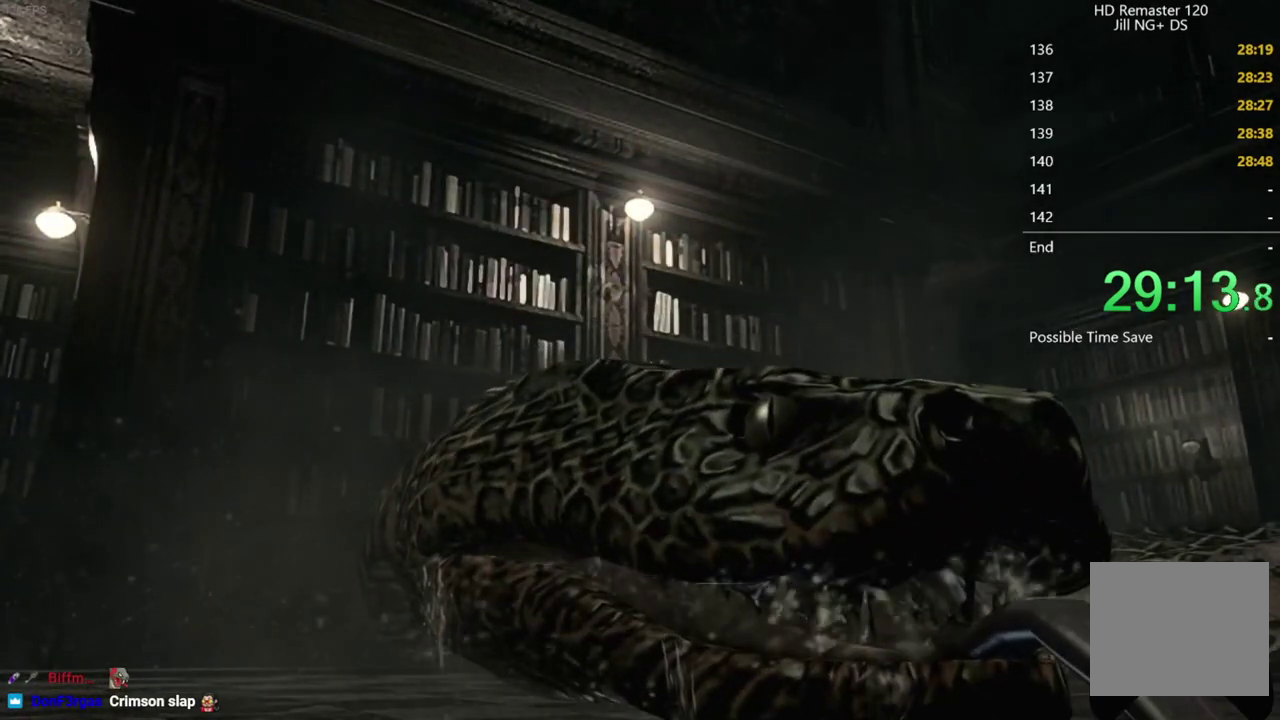
{"buttons": [], "left_stick": "center", "right_stick": "center", "events": []}
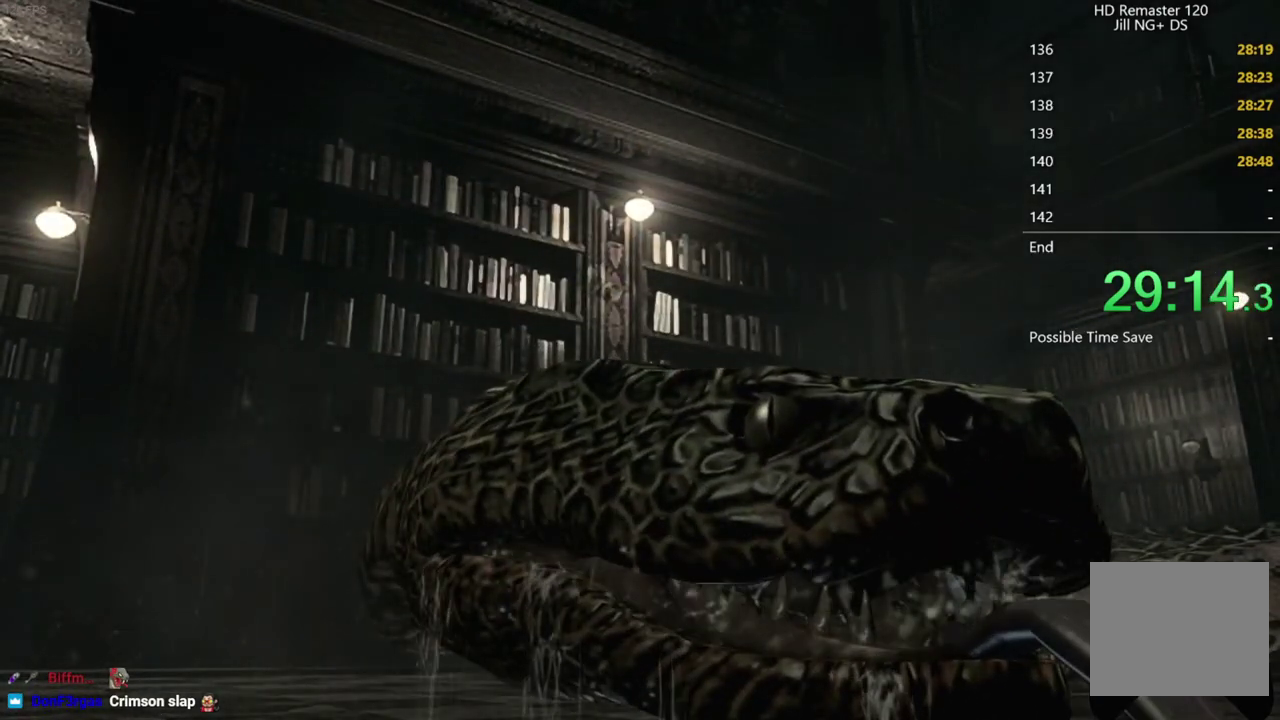
{"buttons": [], "left_stick": "center", "right_stick": "center", "events": []}
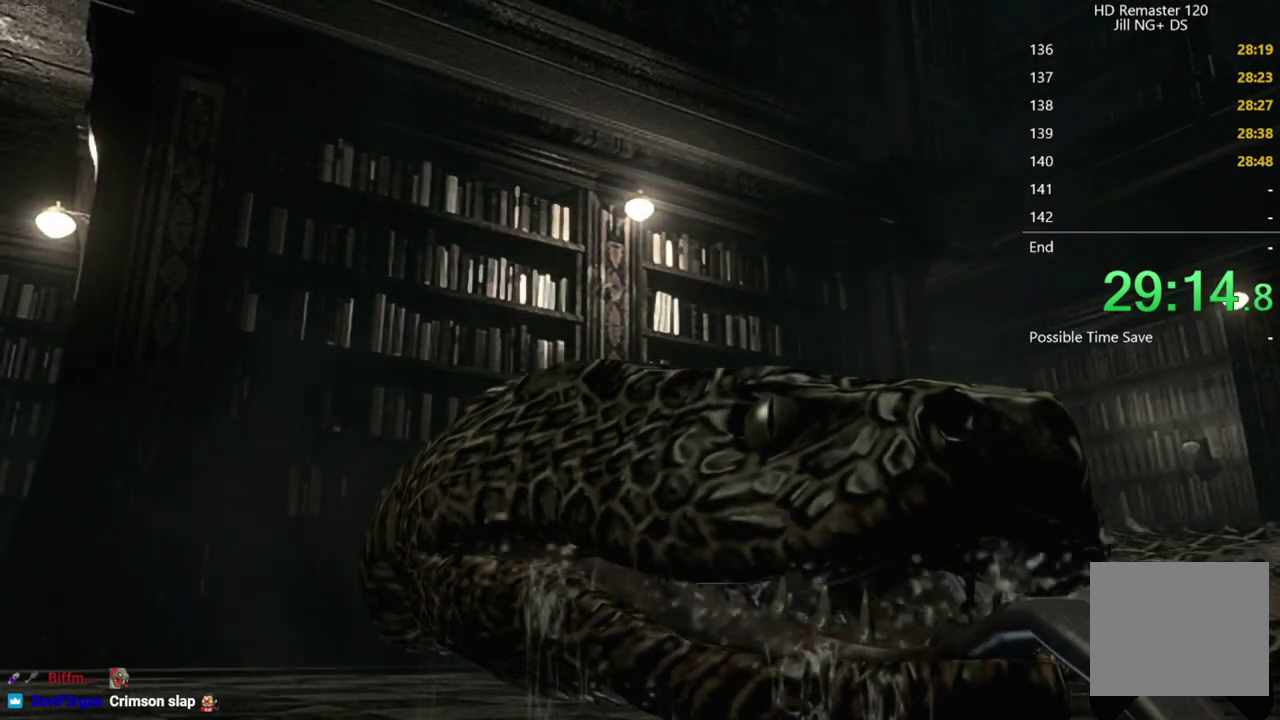
{"buttons": [], "left_stick": "center", "right_stick": "center", "events": []}
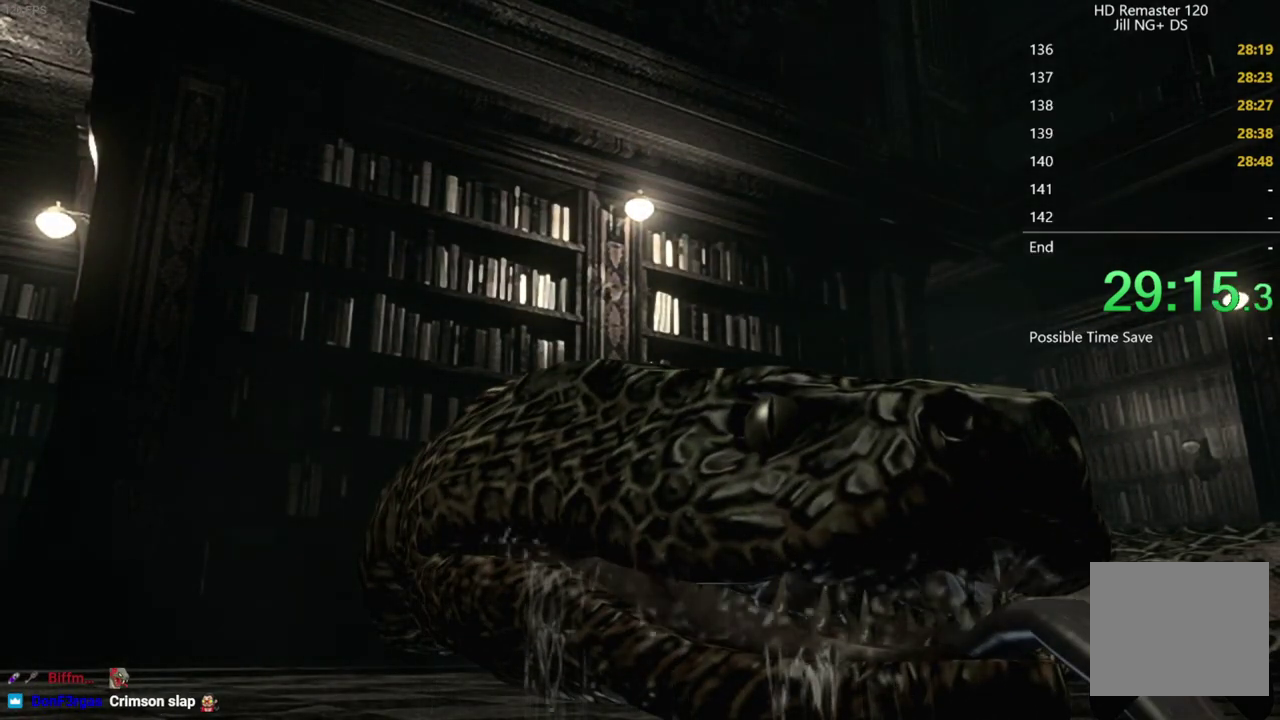
{"buttons": [], "left_stick": "center", "right_stick": "center", "events": []}